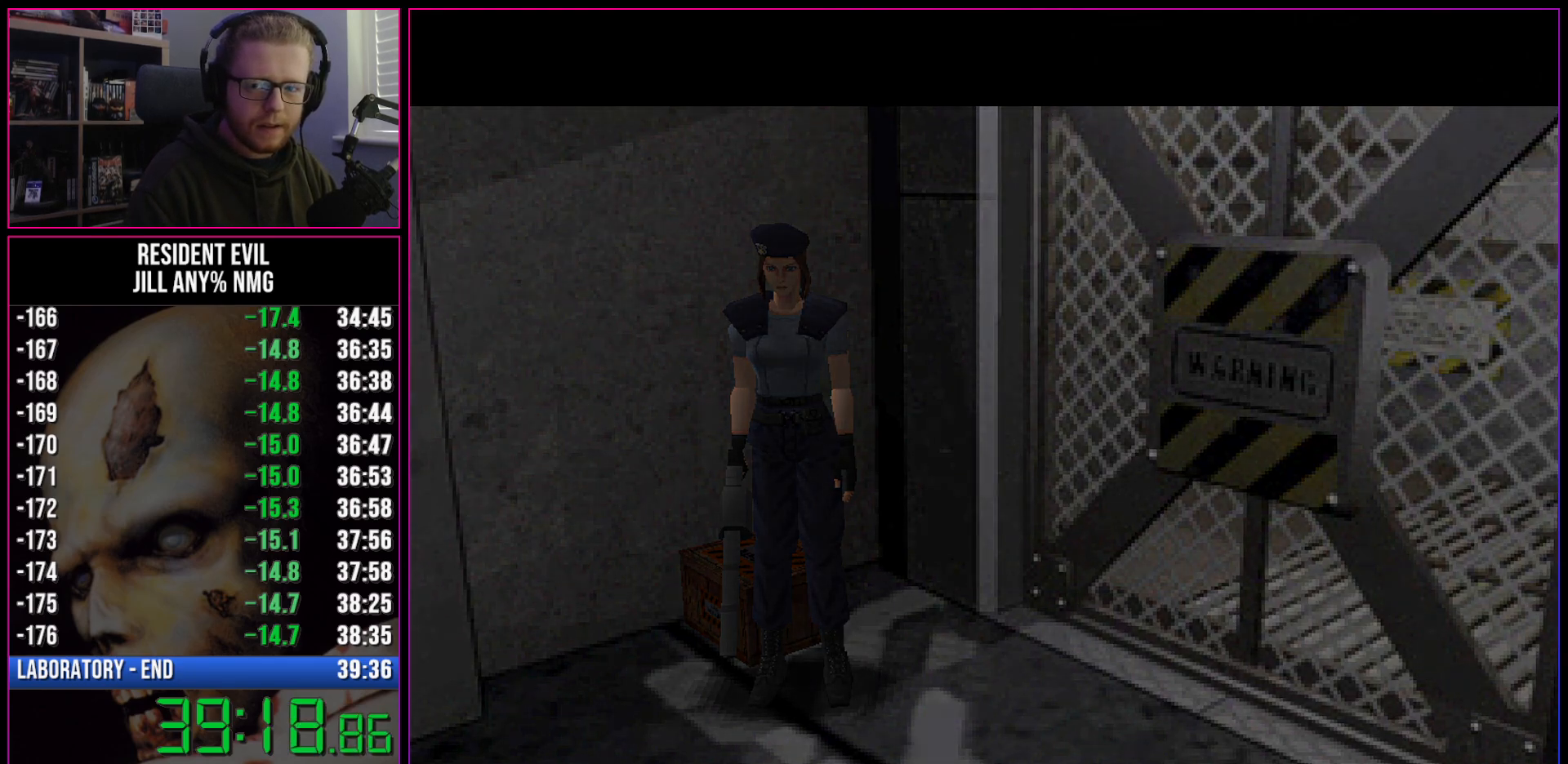
Gameplay with keyboard; each line is a JSON object with the keys held at the frame after it. "events" lists presses ("down") and releases ("up") of "a", "act", "aim", "d", "inv", "run", "s", "space" and "w" between this image and that frame as [ms after this image, input, new state], when the widget could be followed in between. No other keys are recorded. Mouse input is not recorded. Key names are as the overlay labels them; some are game actions (e.g. jump) rather than physical keys.
{"keys": ["a"], "events": [[133, "inv", "down"], [183, "inv", "up"], [317, "space", "down"], [417, "a", "down"], [417, "space", "up"]]}
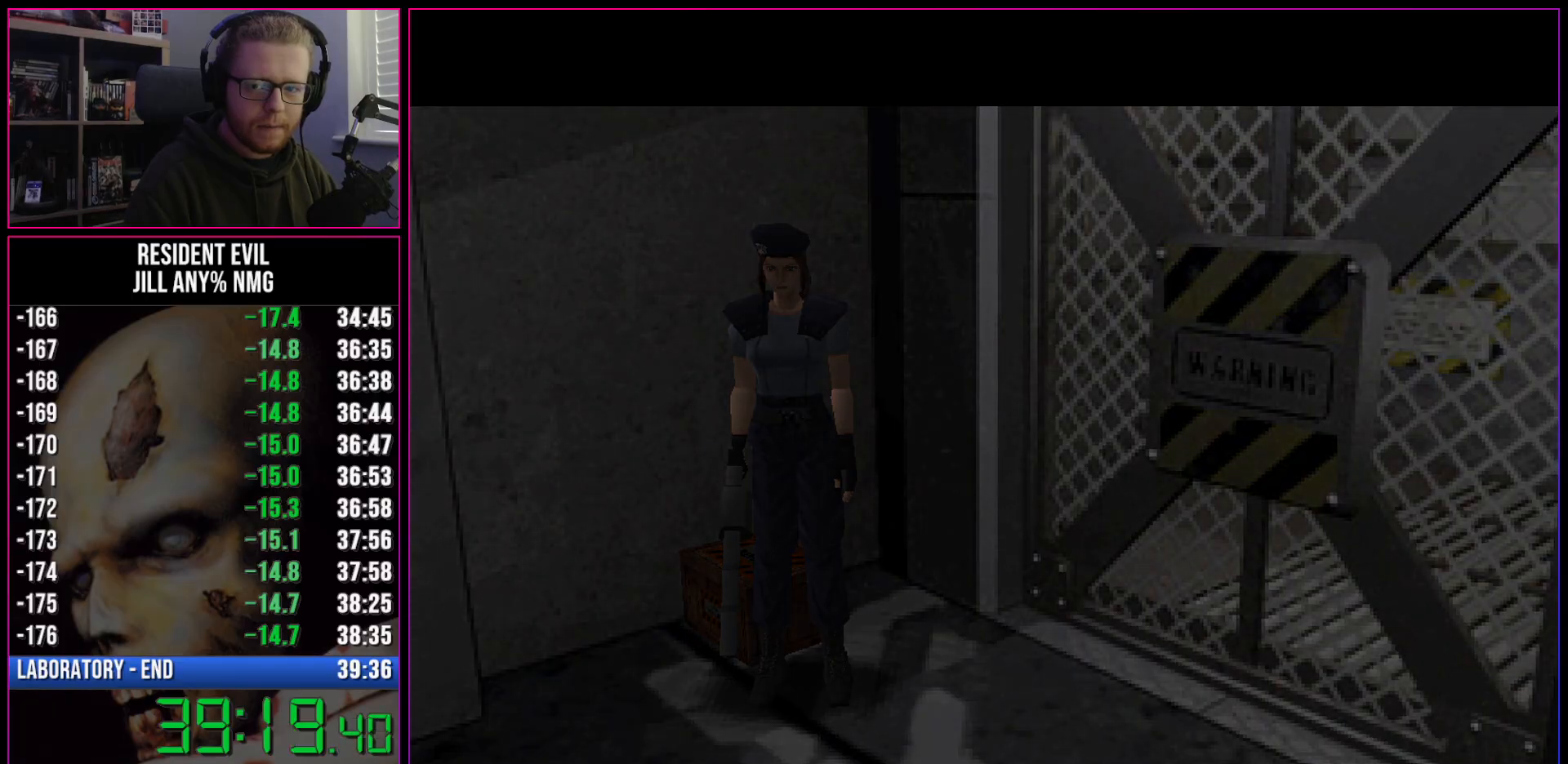
{"keys": [], "events": [[17, "a", "up"], [17, "space", "down"], [100, "space", "up"], [200, "a", "down"], [300, "a", "up"]]}
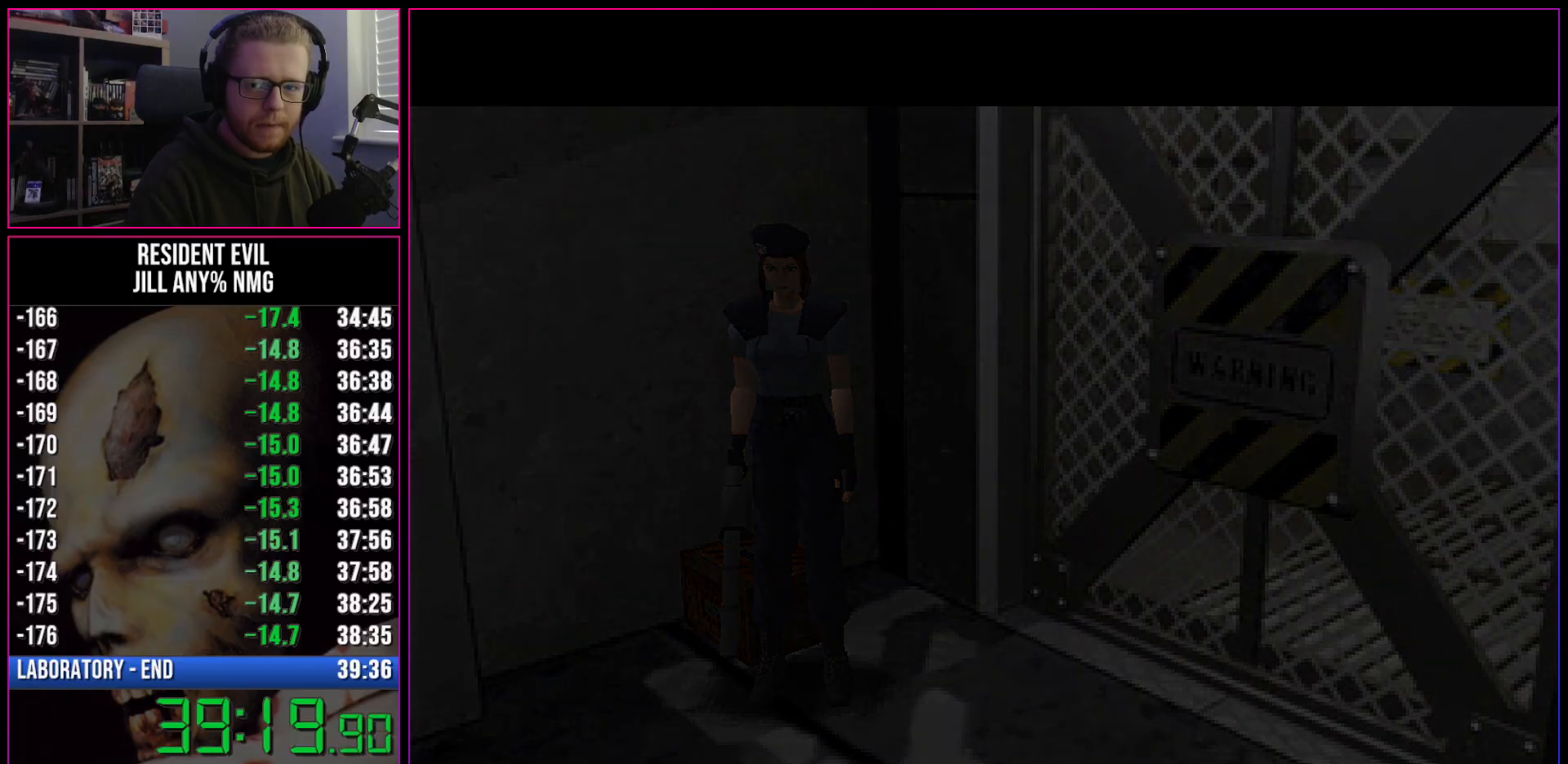
{"keys": ["space"], "events": [[500, "space", "down"]]}
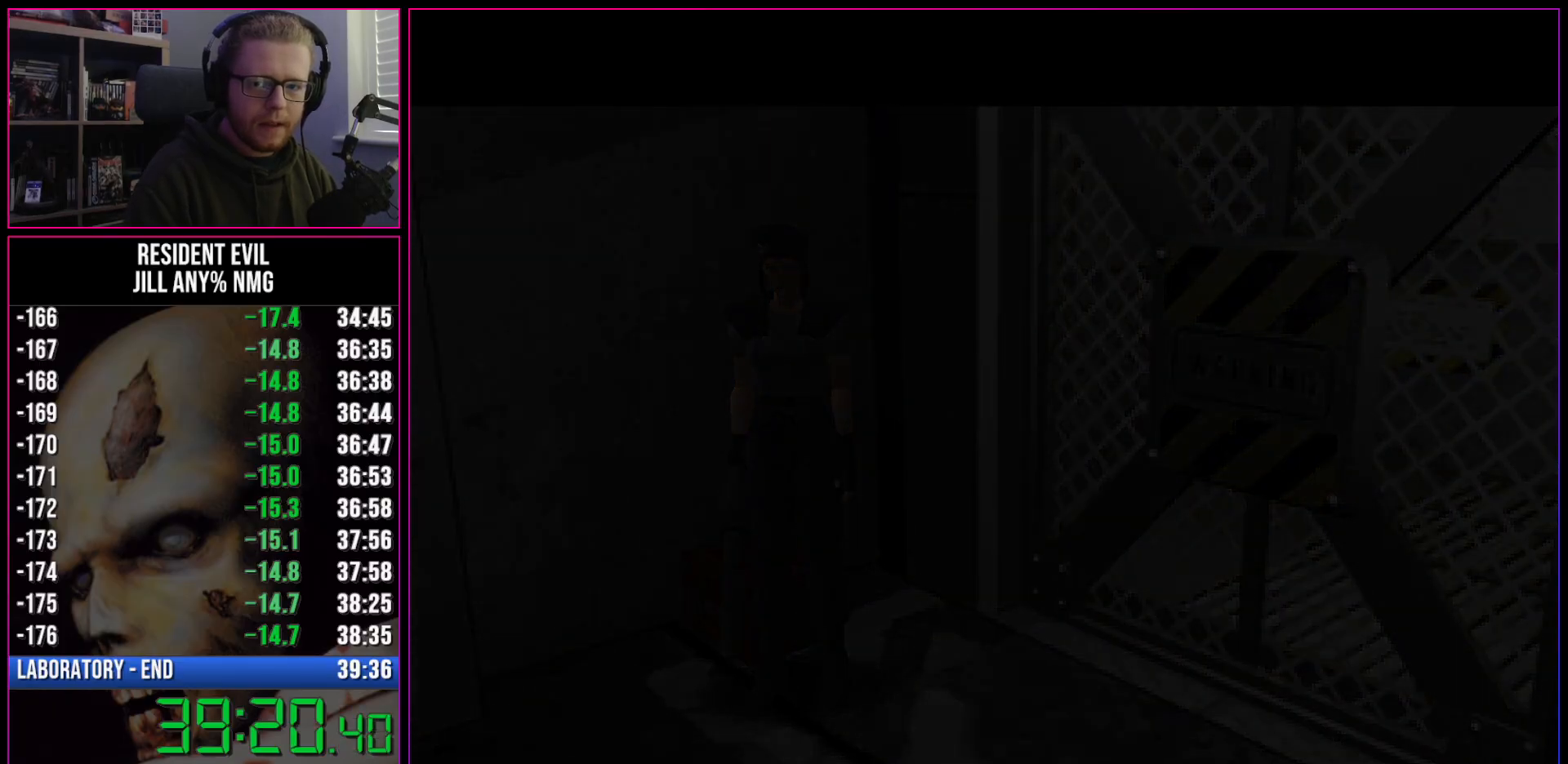
{"keys": [], "events": [[83, "space", "up"], [417, "space", "down"], [467, "space", "up"]]}